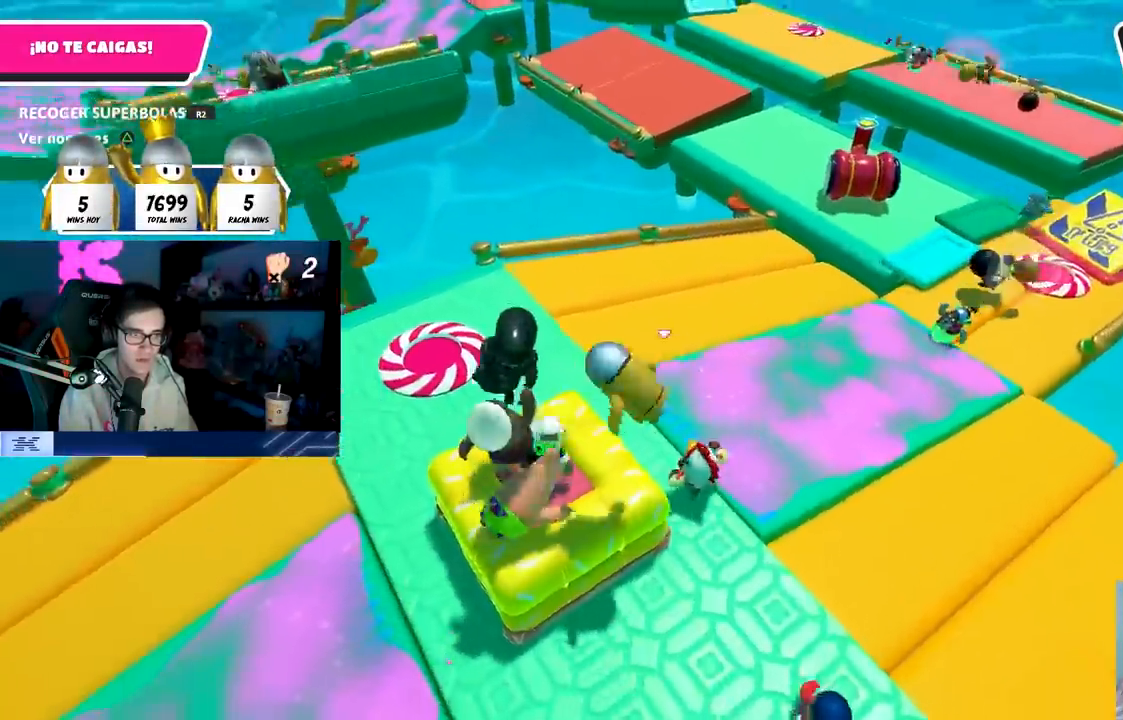
Gameplay with a controller (PlayStation layout); each line is a JSON object with the inputs held at the frame after it. "events" lists button and stick changes between this image and that frame as [ms after this image, input, new state], when the widget could be followed in between.
{"buttons": ["CROSS"], "left_stick": "down", "right_stick": "center", "events": [[417, "CROSS", "down"]]}
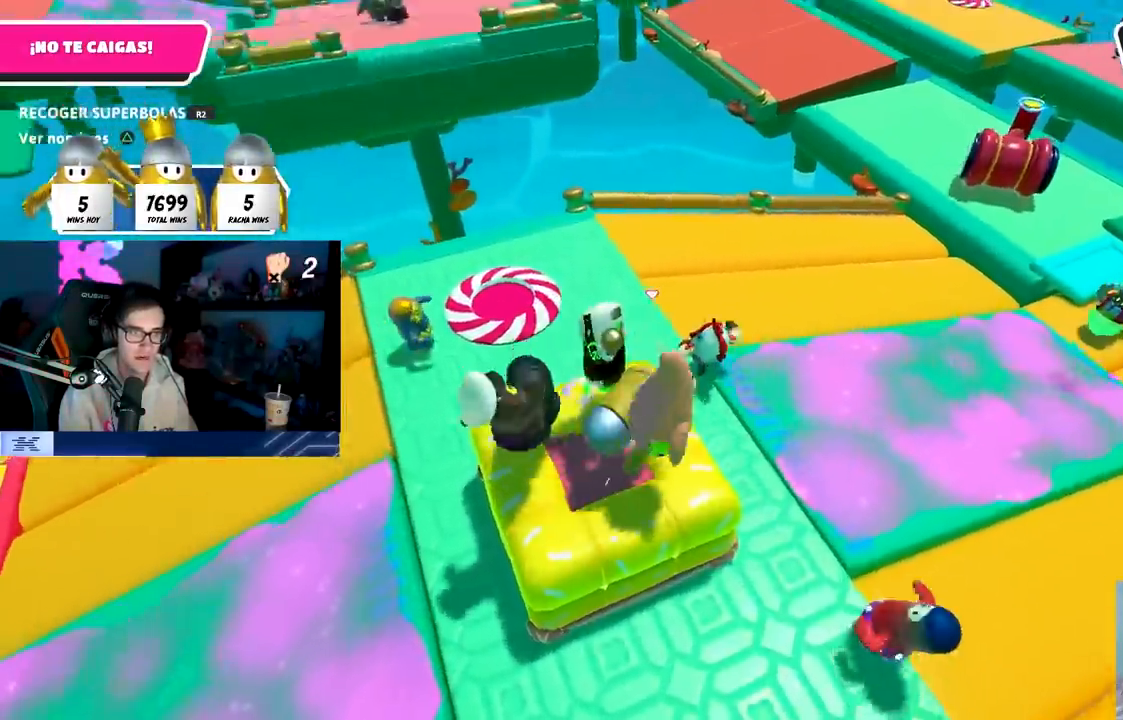
{"buttons": ["CROSS"], "left_stick": "down-right", "right_stick": "center", "events": [[100, "CROSS", "up"], [100, "left_stick", "left"], [350, "left_stick", "down-right"], [367, "CROSS", "down"]]}
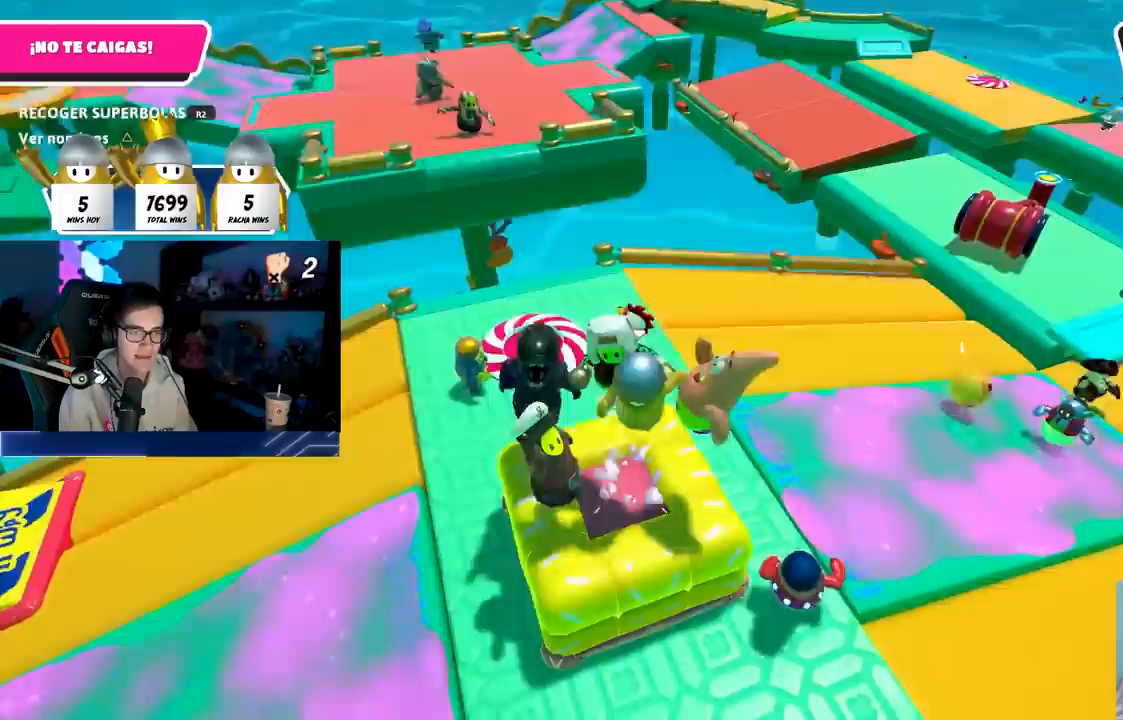
{"buttons": [], "left_stick": "up-left", "right_stick": "center", "events": [[150, "CROSS", "up"], [150, "left_stick", "left"], [333, "left_stick", "up-left"], [350, "right_stick", "down"], [483, "right_stick", "center"]]}
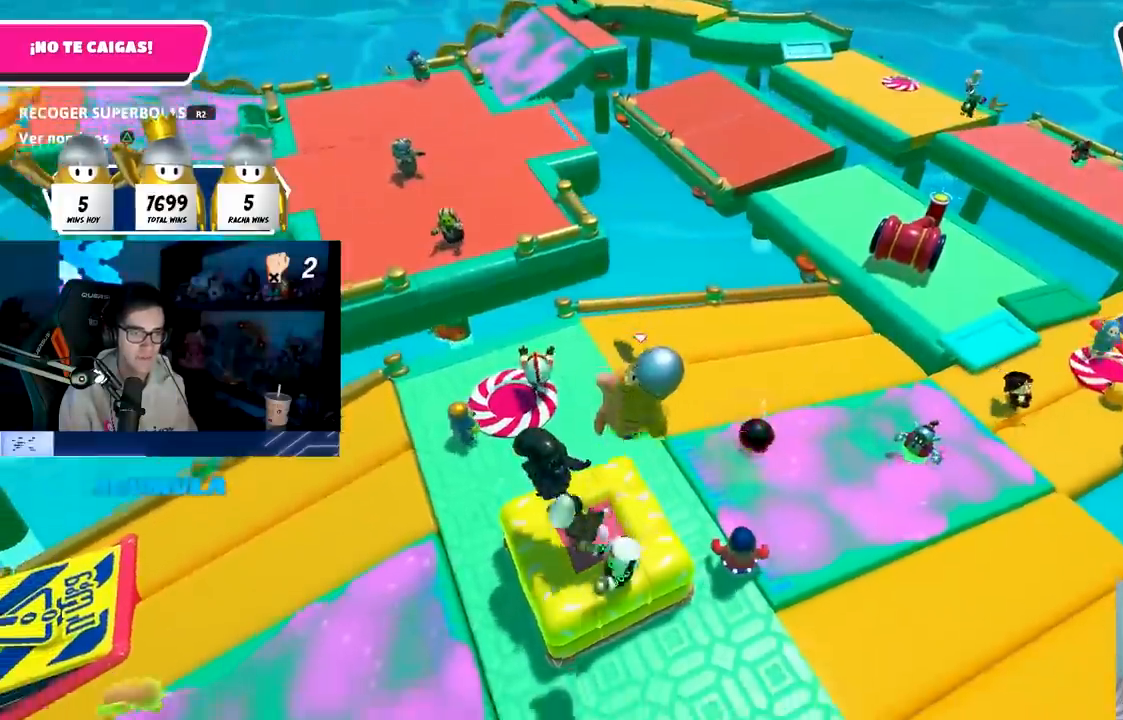
{"buttons": [], "left_stick": "up-left", "right_stick": "center", "events": [[100, "left_stick", "up"], [400, "left_stick", "up-left"]]}
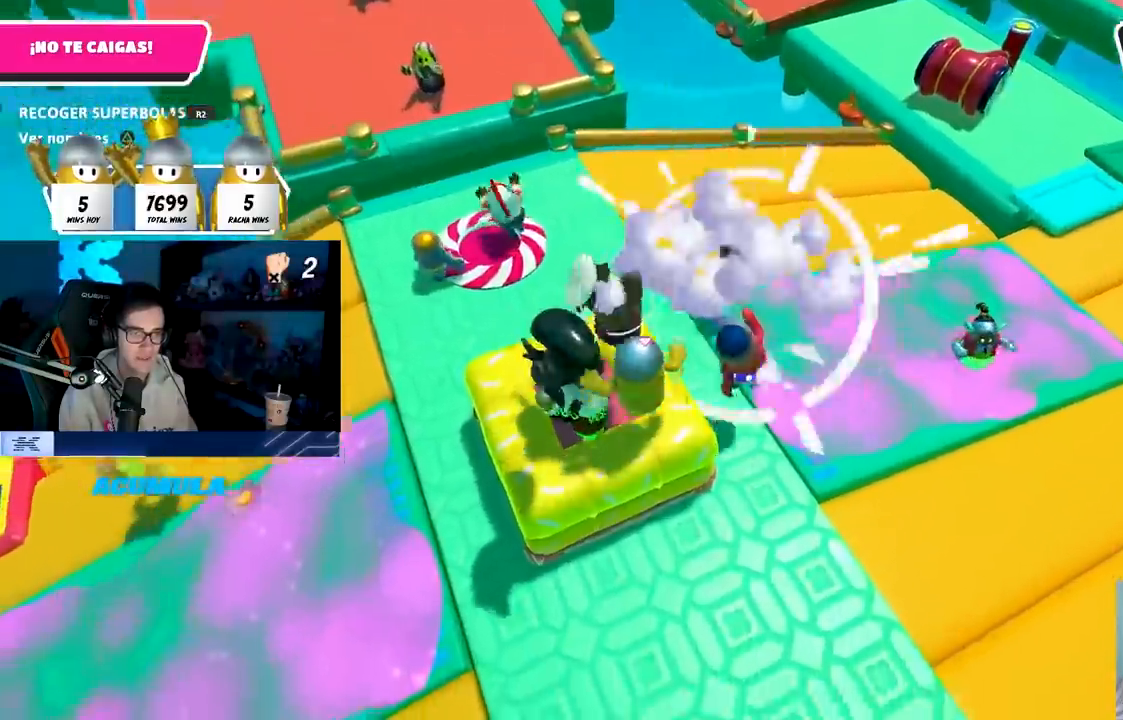
{"buttons": [], "left_stick": "down-left", "right_stick": "center", "events": [[17, "CROSS", "down"], [200, "CROSS", "up"], [300, "left_stick", "right"], [450, "left_stick", "down-left"]]}
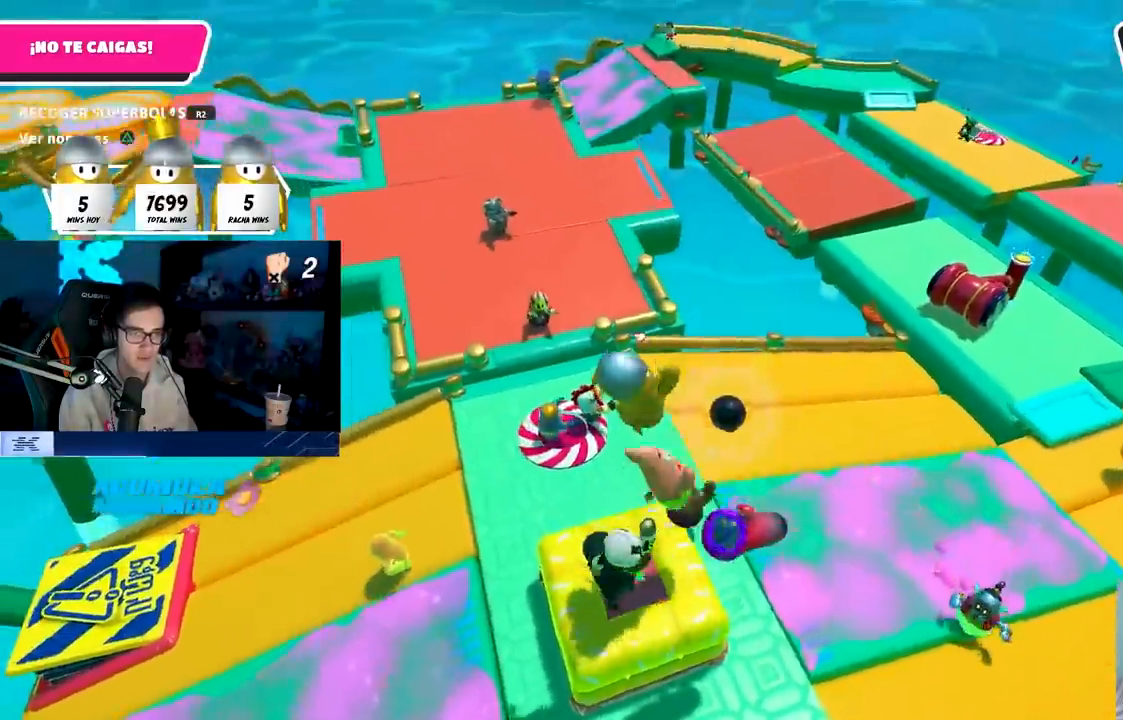
{"buttons": [], "left_stick": "left", "right_stick": "center", "events": [[33, "left_stick", "left"], [100, "right_stick", "down"], [183, "left_stick", "up"], [300, "left_stick", "right"], [417, "left_stick", "down"], [500, "left_stick", "left"], [500, "right_stick", "center"]]}
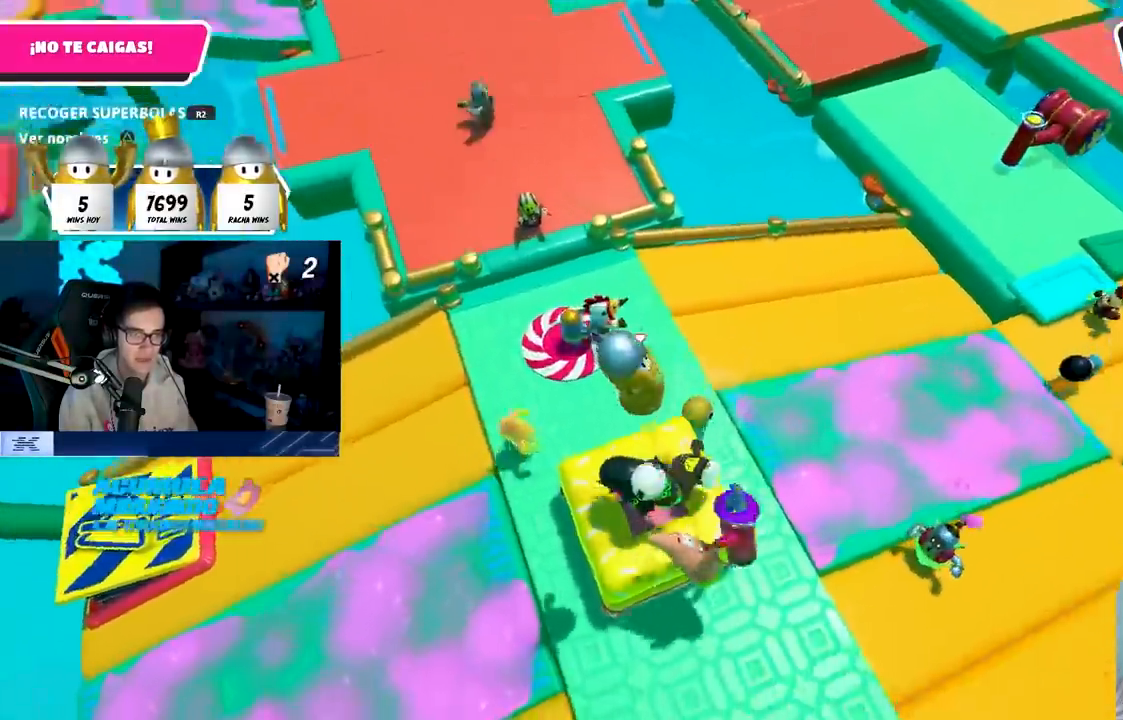
{"buttons": ["CROSS"], "left_stick": "right", "right_stick": "center", "events": [[183, "left_stick", "up"], [317, "left_stick", "right"], [400, "CROSS", "down"]]}
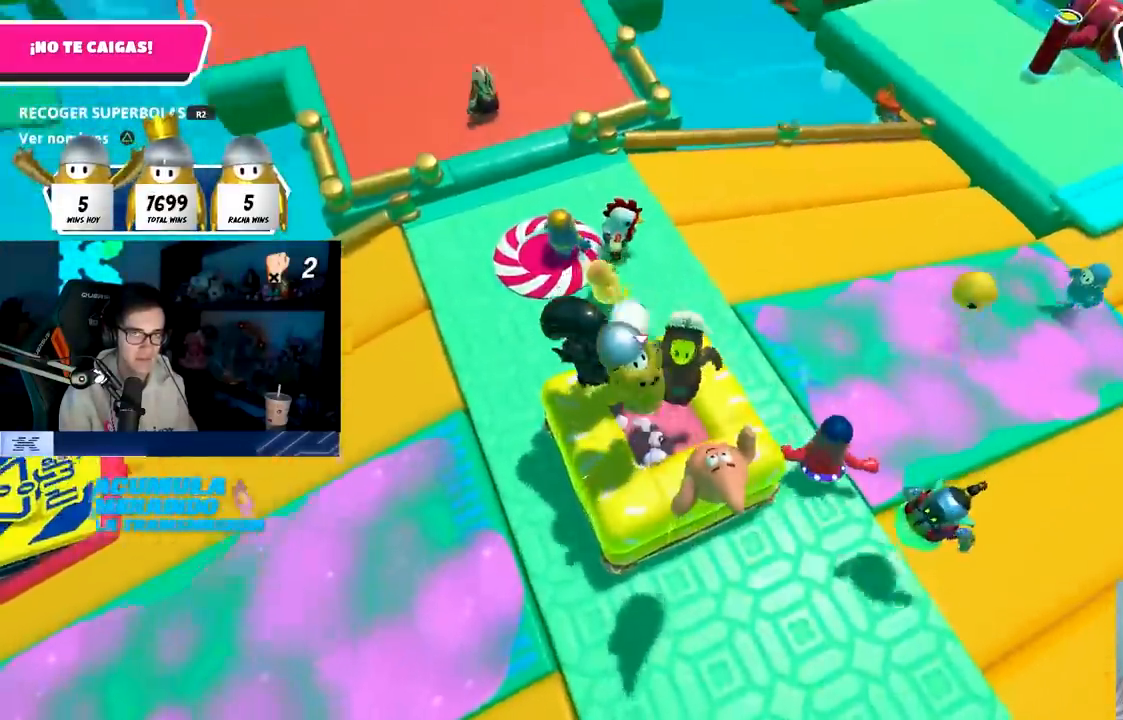
{"buttons": ["TRIANGLE"], "left_stick": "up", "right_stick": "center", "events": [[50, "left_stick", "center"], [117, "CROSS", "up"], [150, "left_stick", "down-left"], [233, "left_stick", "left"], [383, "left_stick", "up"], [467, "TRIANGLE", "down"]]}
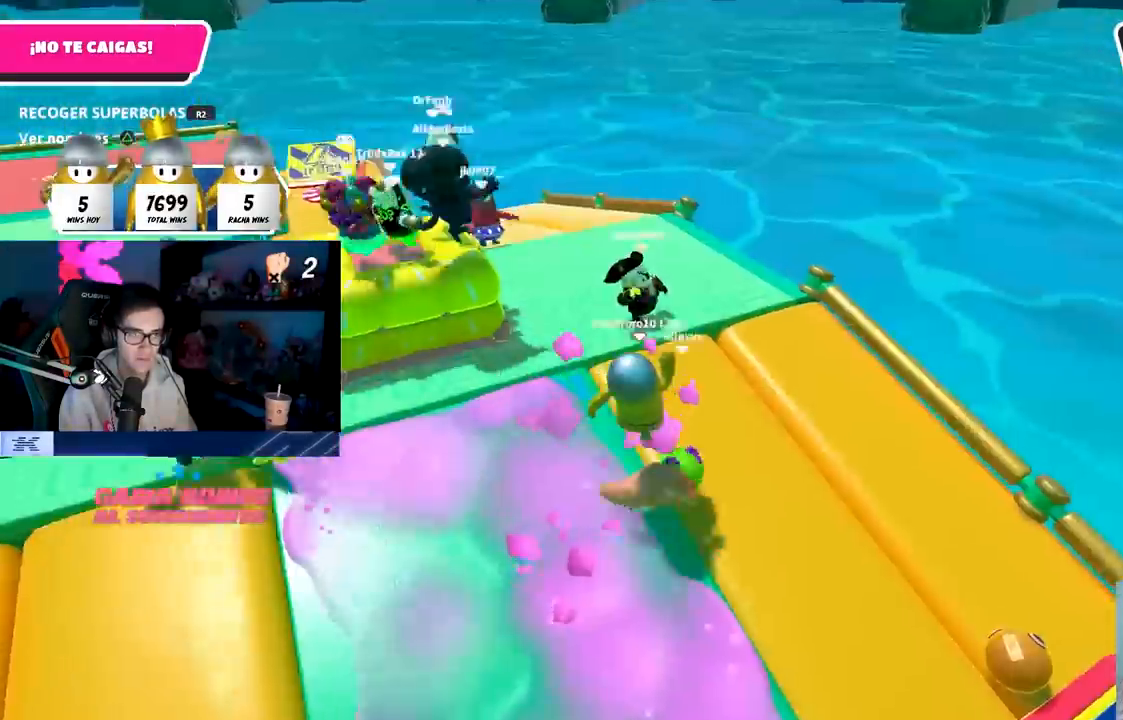
{"buttons": [], "left_stick": "up", "right_stick": "center", "events": [[100, "TRIANGLE", "up"], [233, "right_stick", "left"], [467, "right_stick", "center"]]}
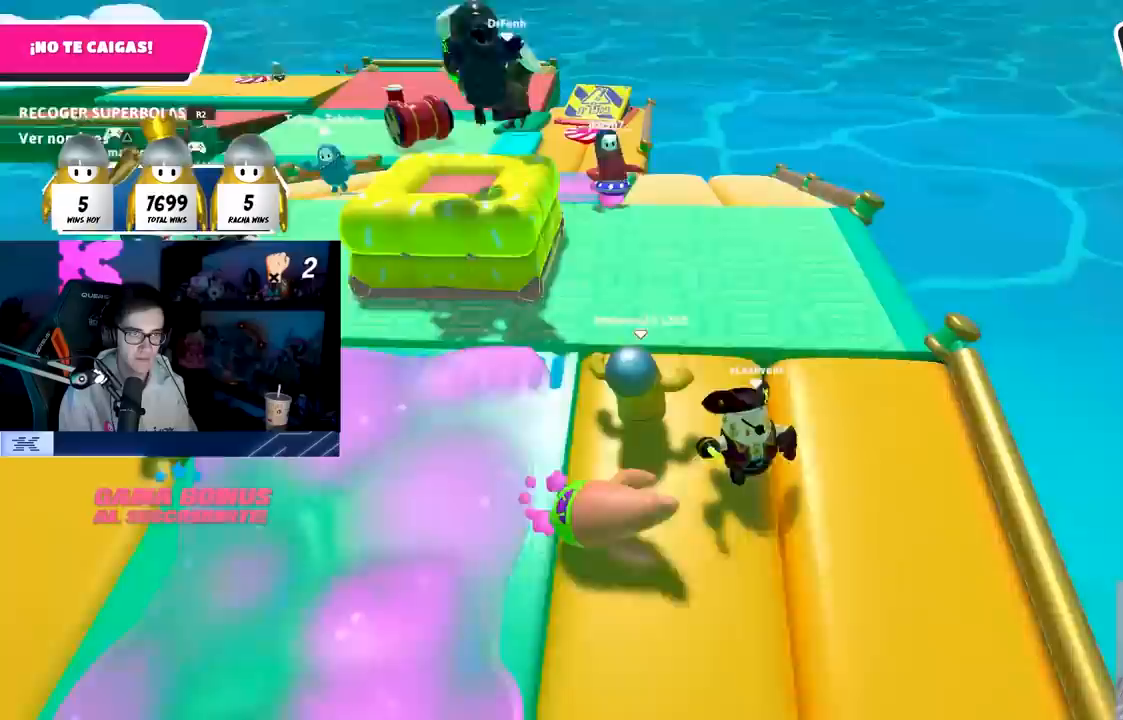
{"buttons": [], "left_stick": "up-left", "right_stick": "center", "events": [[33, "TRIANGLE", "down"], [133, "TRIANGLE", "up"], [333, "left_stick", "up-left"]]}
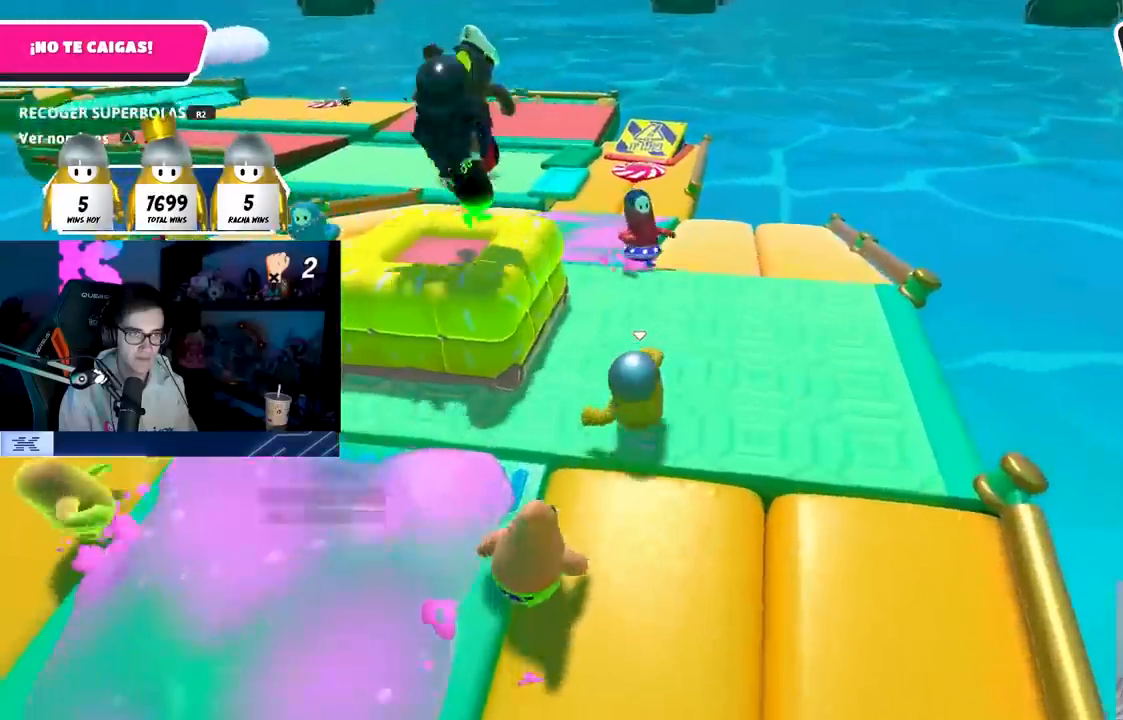
{"buttons": [], "left_stick": "left", "right_stick": "center", "events": [[50, "CROSS", "down"], [167, "CROSS", "up"], [200, "SQUARE", "down"], [367, "SQUARE", "up"], [383, "left_stick", "left"]]}
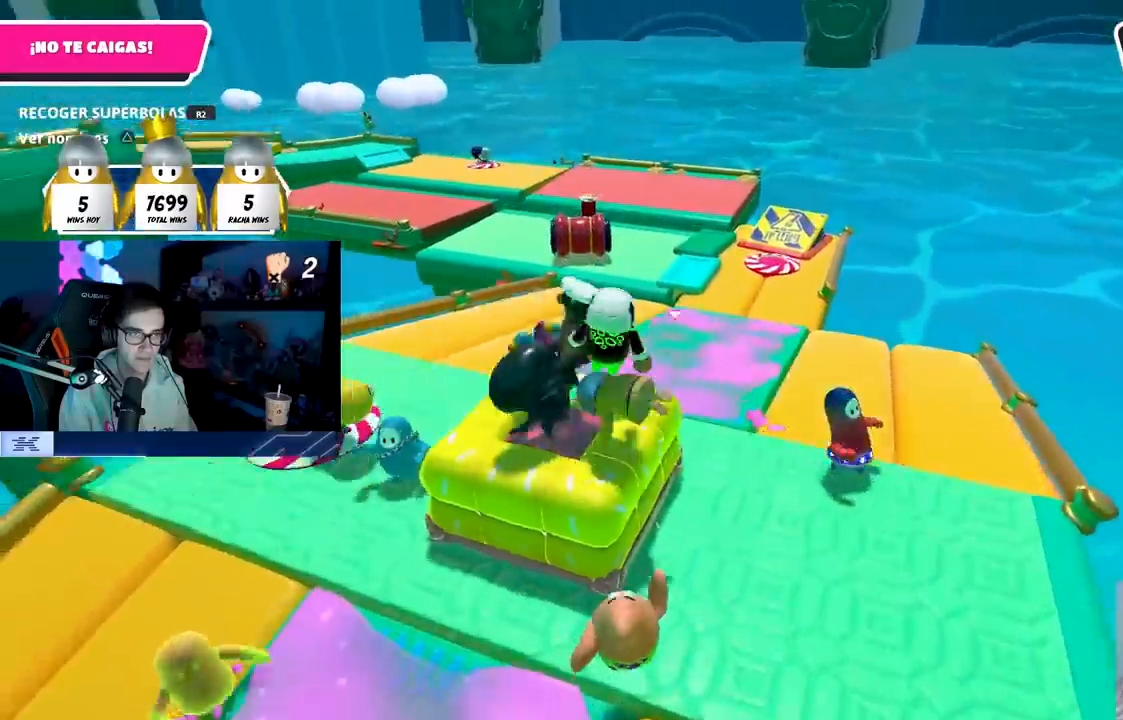
{"buttons": [], "left_stick": "down-right", "right_stick": "center", "events": [[467, "left_stick", "down-right"]]}
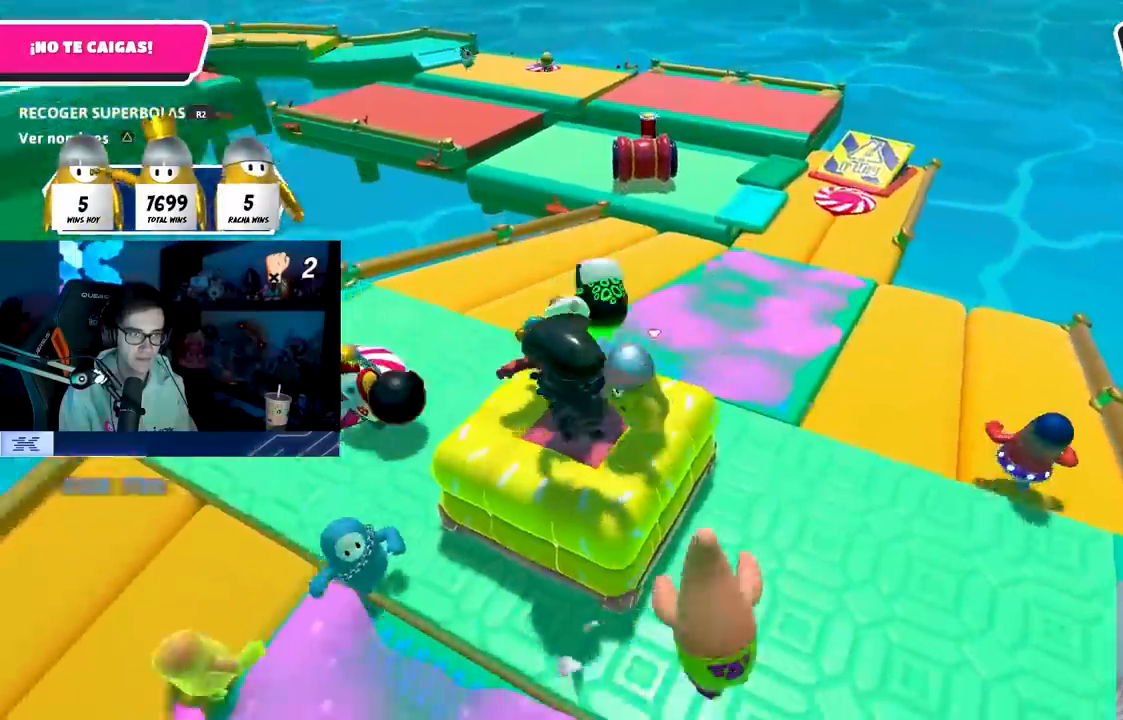
{"buttons": [], "left_stick": "right", "right_stick": "down-left", "events": [[17, "CROSS", "down"], [167, "left_stick", "left"], [250, "CROSS", "up"], [283, "left_stick", "up"], [317, "right_stick", "down-left"], [367, "left_stick", "up-right"], [467, "left_stick", "right"]]}
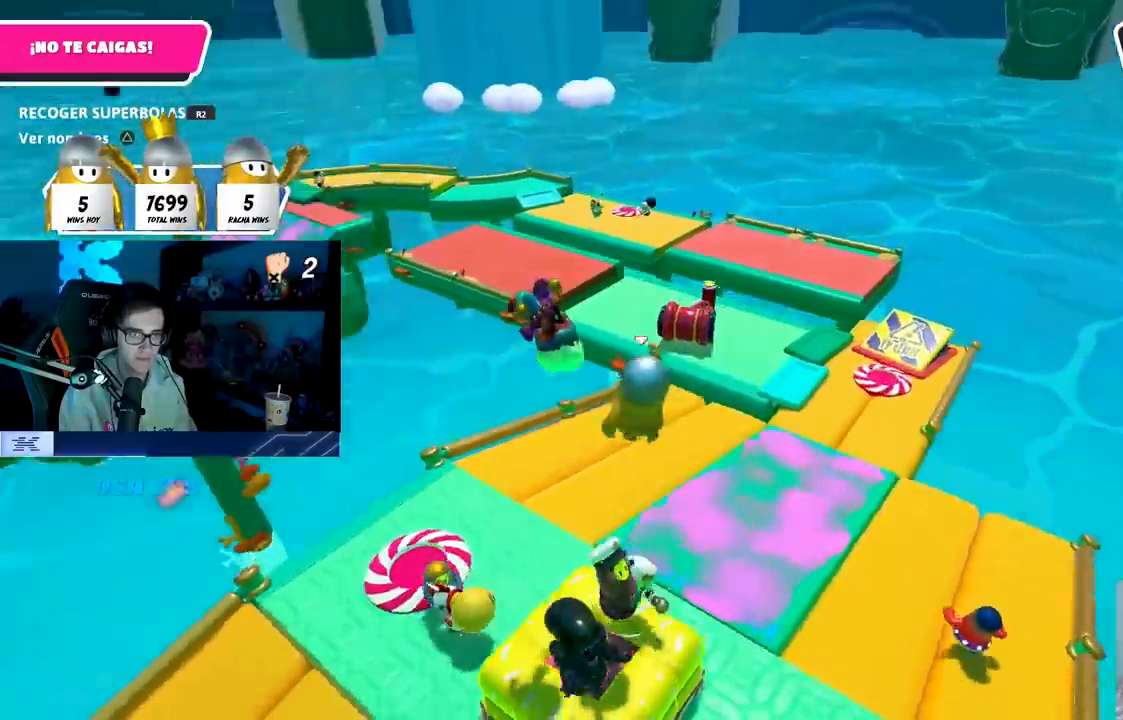
{"buttons": [], "left_stick": "center", "right_stick": "center", "events": [[133, "left_stick", "left"], [267, "right_stick", "center"], [283, "left_stick", "up"], [333, "left_stick", "up-right"], [483, "left_stick", "center"]]}
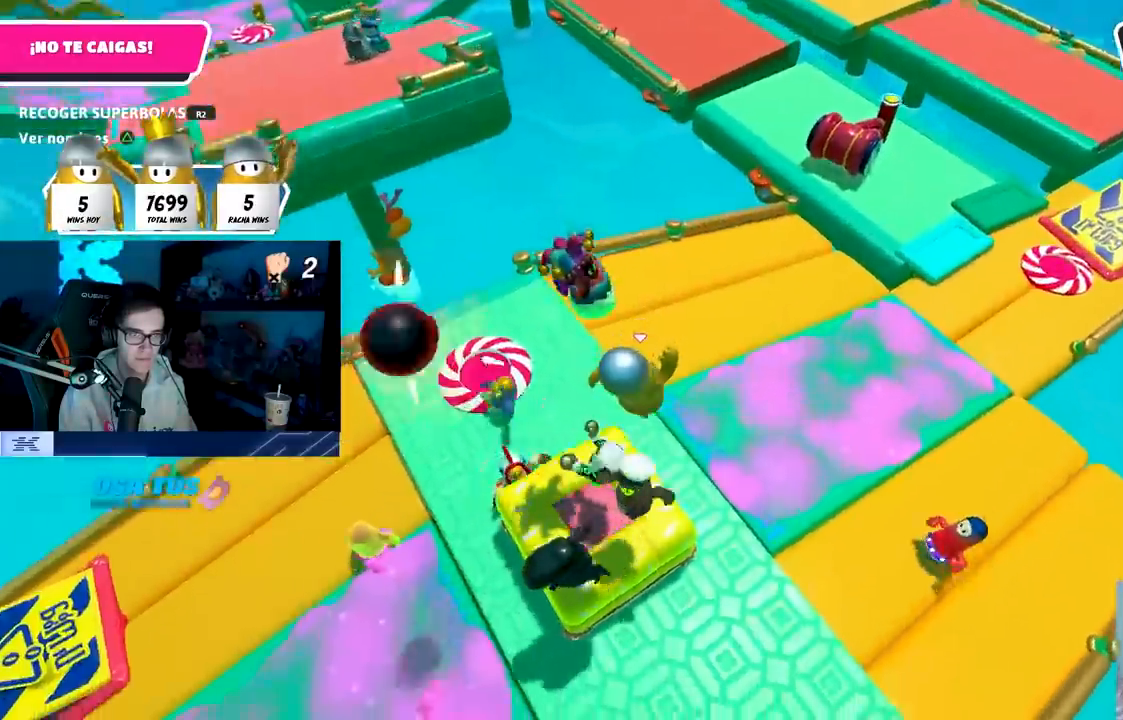
{"buttons": ["CROSS"], "left_stick": "down-left", "right_stick": "center", "events": [[33, "left_stick", "left"], [167, "left_stick", "right"], [300, "left_stick", "down-left"], [333, "CROSS", "down"]]}
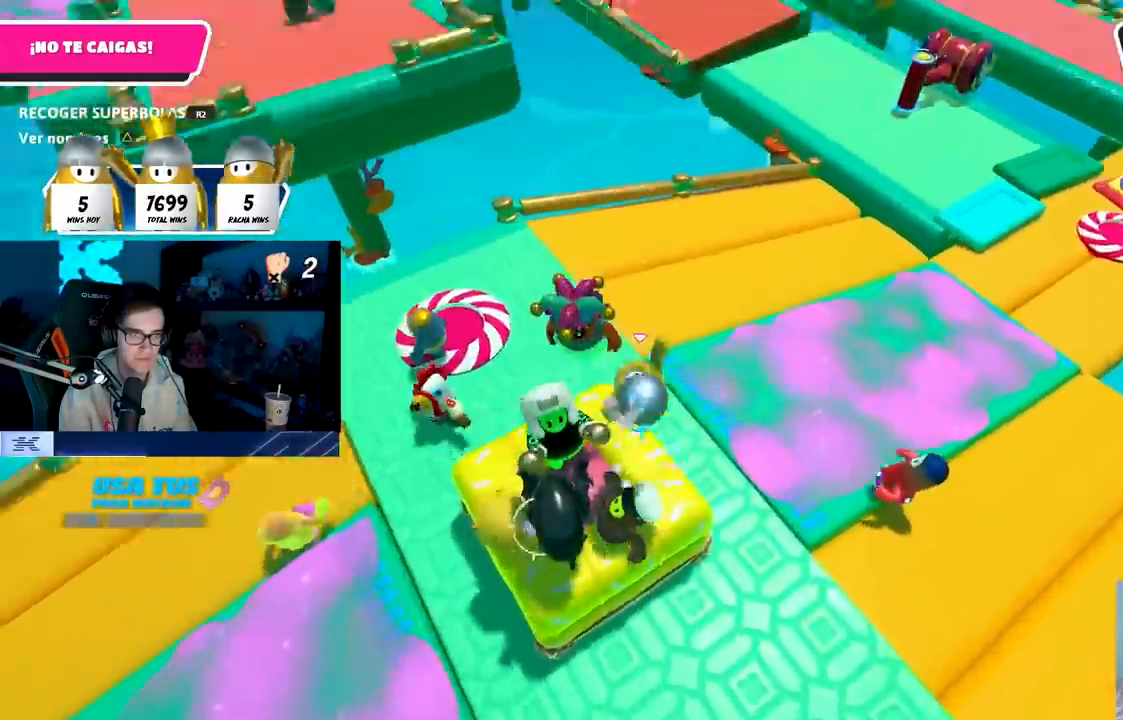
{"buttons": [], "left_stick": "down-left", "right_stick": "down-left", "events": [[50, "left_stick", "down-right"], [67, "CROSS", "up"], [200, "right_stick", "down-left"], [283, "left_stick", "down-left"]]}
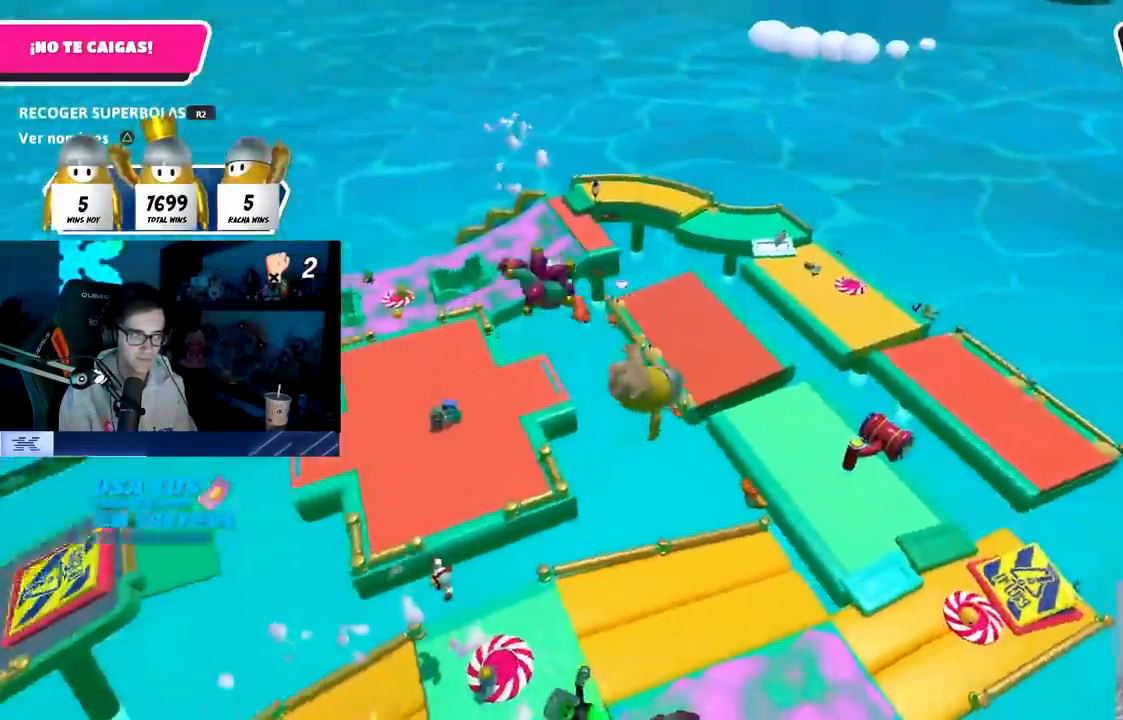
{"buttons": [], "left_stick": "left", "right_stick": "down-left", "events": [[200, "left_stick", "left"]]}
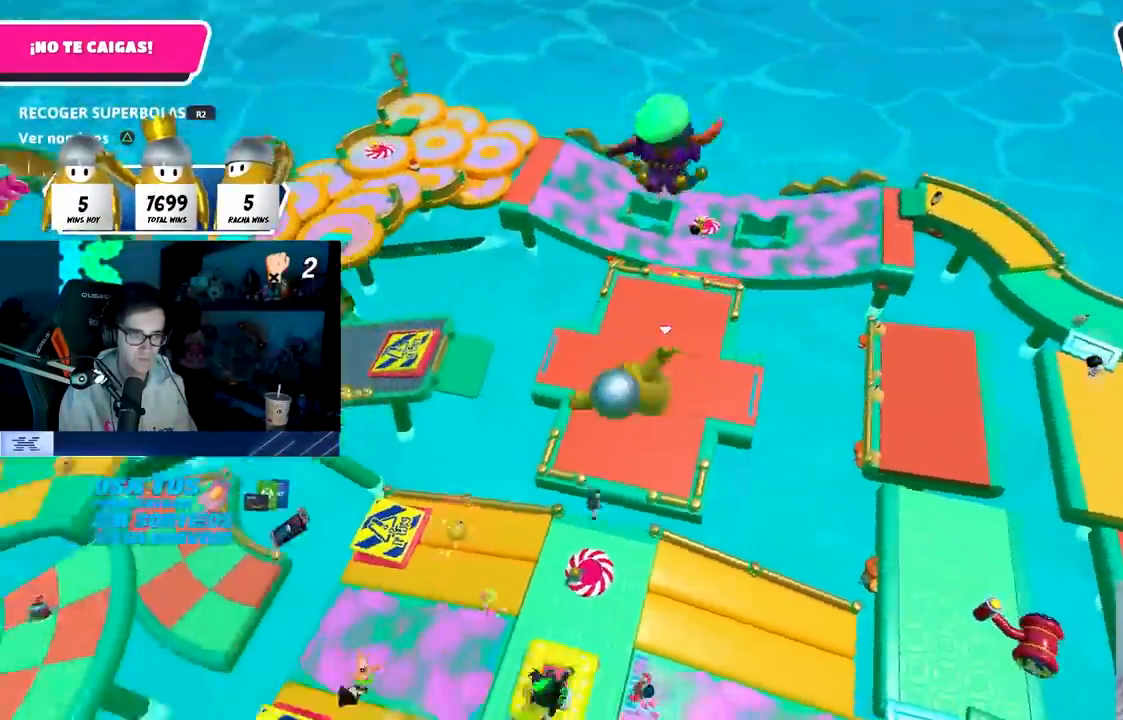
{"buttons": [], "left_stick": "up-left", "right_stick": "center", "events": [[17, "right_stick", "center"], [367, "left_stick", "up-left"]]}
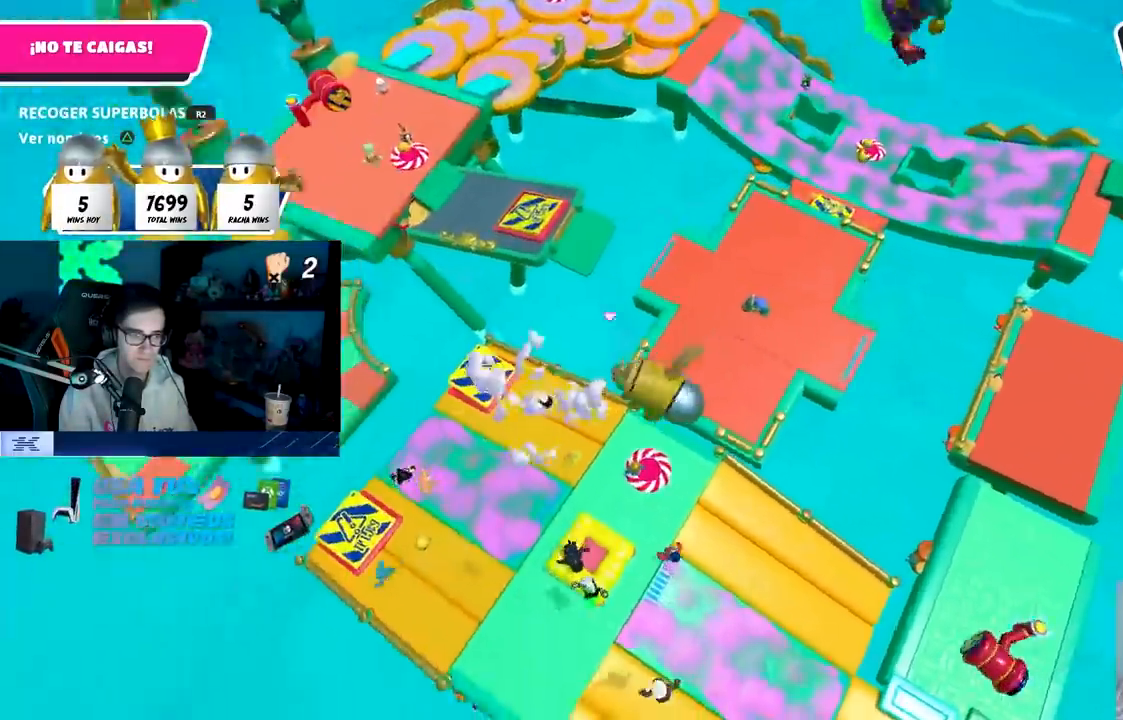
{"buttons": [], "left_stick": "down-right", "right_stick": "center", "events": [[217, "left_stick", "left"], [417, "left_stick", "down-right"]]}
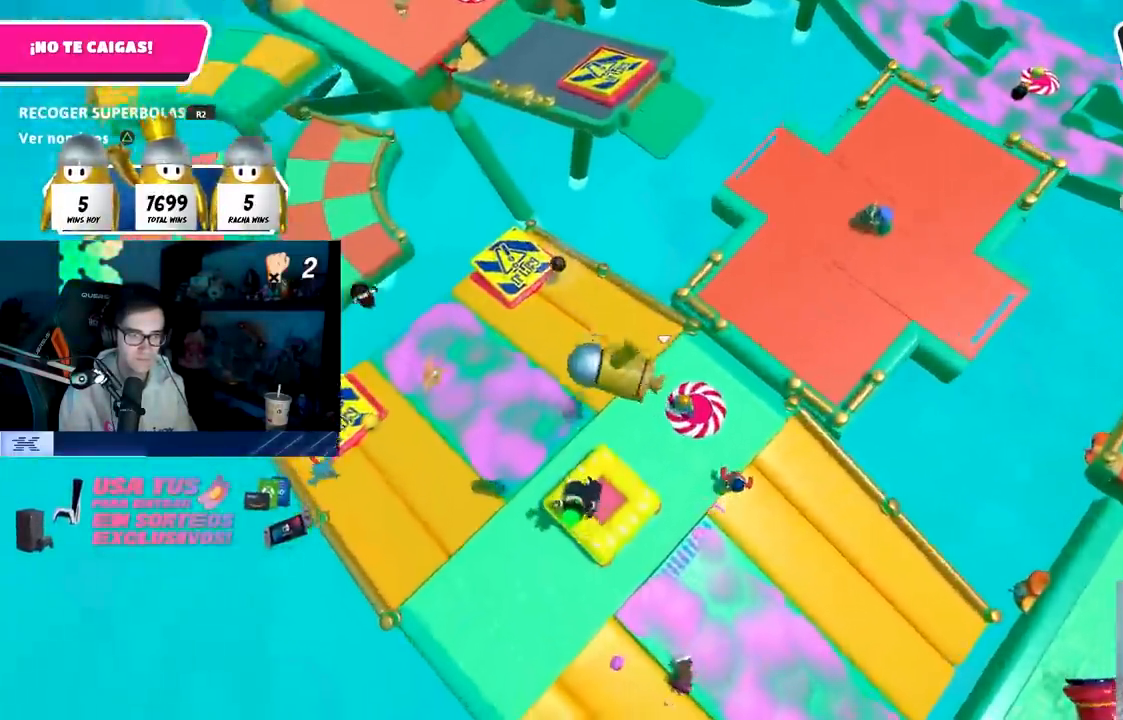
{"buttons": [], "left_stick": "right", "right_stick": "center", "events": [[200, "left_stick", "up"], [483, "left_stick", "right"]]}
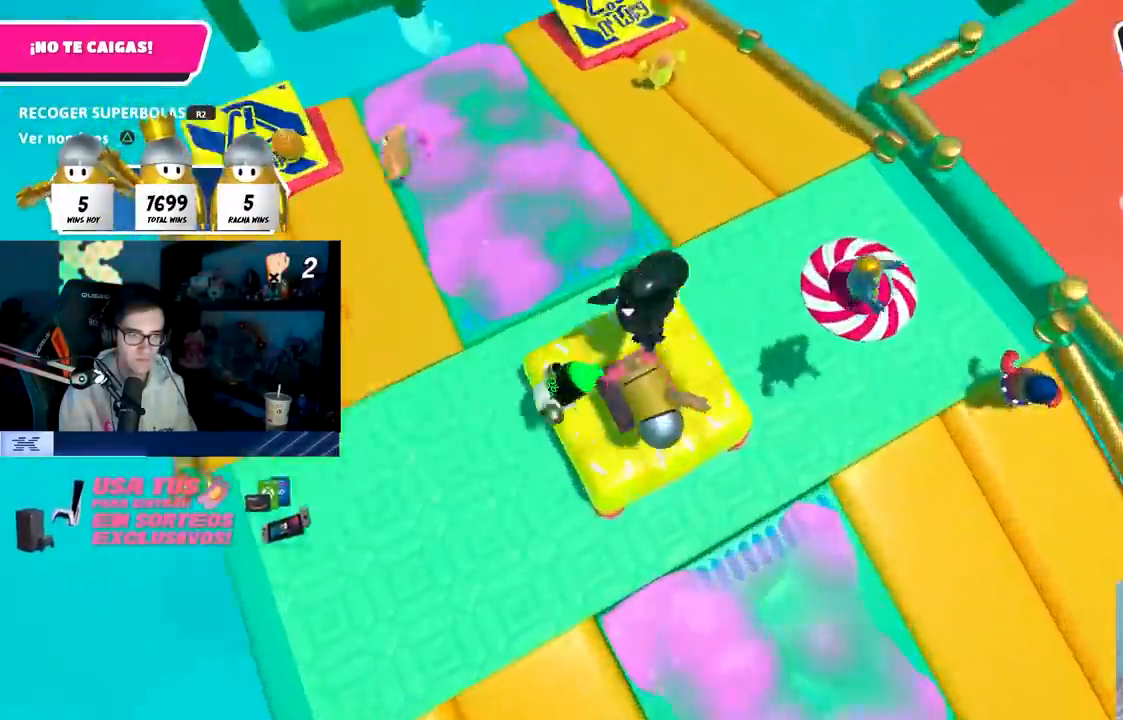
{"buttons": [], "left_stick": "up-left", "right_stick": "center", "events": [[50, "left_stick", "center"], [133, "left_stick", "up-left"], [267, "left_stick", "up-right"], [400, "left_stick", "up-left"]]}
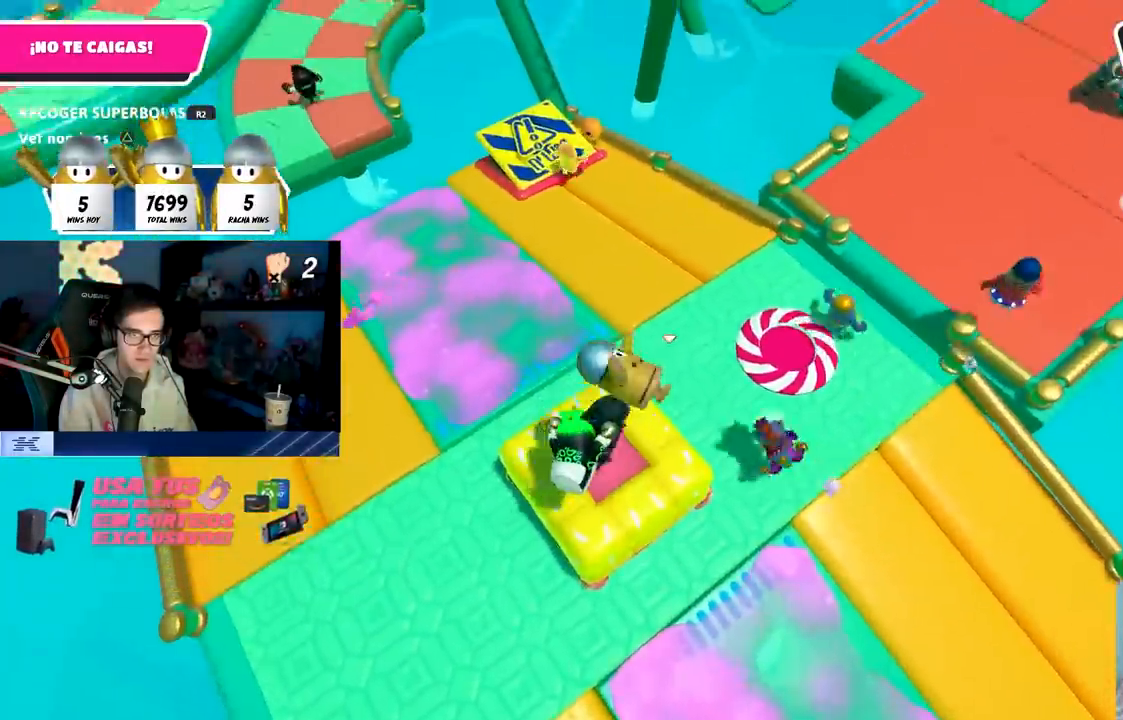
{"buttons": [], "left_stick": "down-left", "right_stick": "center", "events": [[100, "left_stick", "down-left"], [200, "left_stick", "down-right"], [350, "left_stick", "down-left"]]}
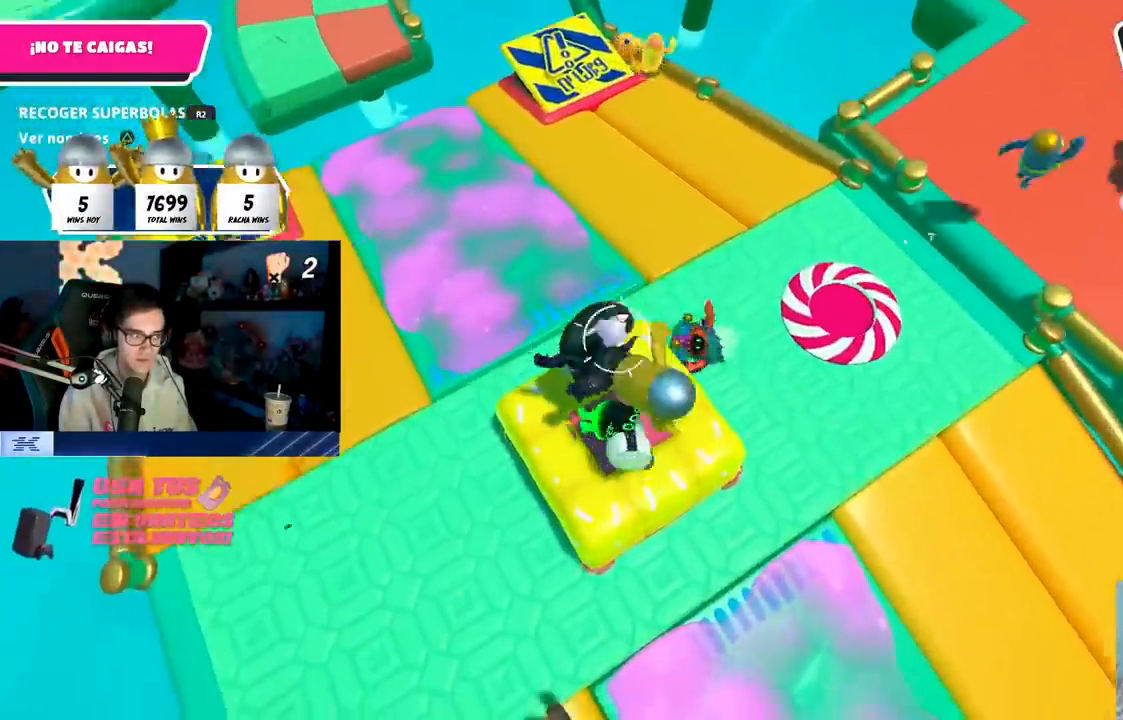
{"buttons": [], "left_stick": "up-right", "right_stick": "center", "events": [[167, "left_stick", "down-right"], [333, "left_stick", "right"], [333, "right_stick", "down"], [433, "left_stick", "up-right"], [483, "right_stick", "center"]]}
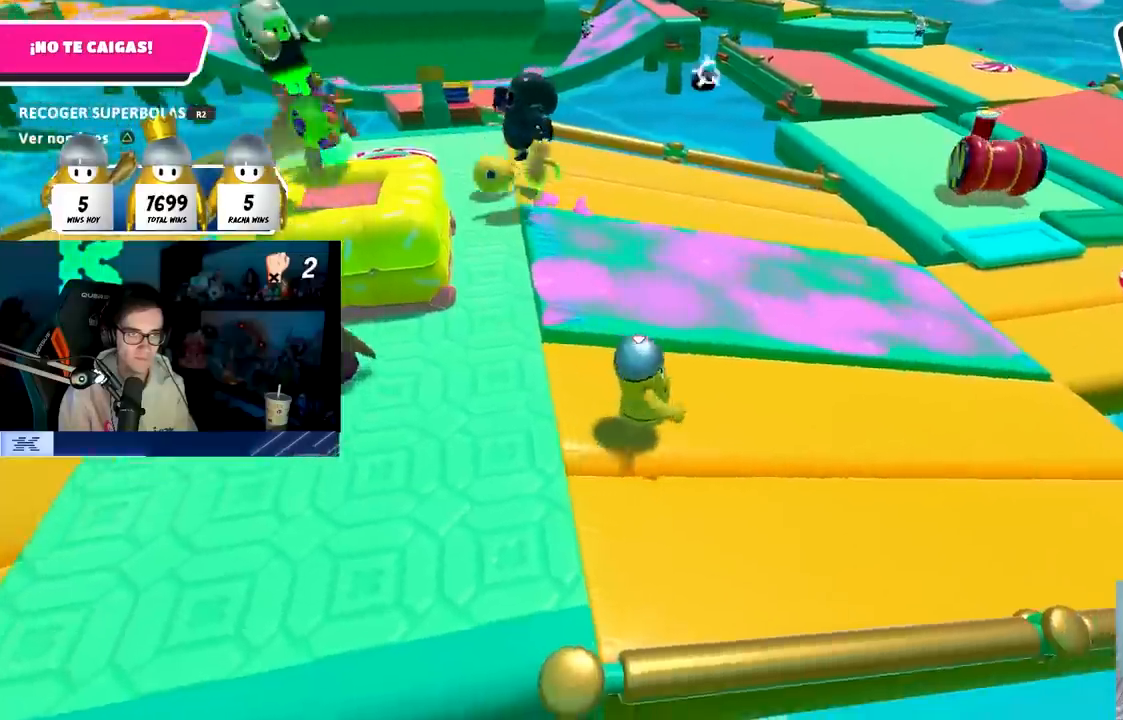
{"buttons": [], "left_stick": "up-right", "right_stick": "center", "events": [[367, "right_stick", "down"], [467, "right_stick", "center"]]}
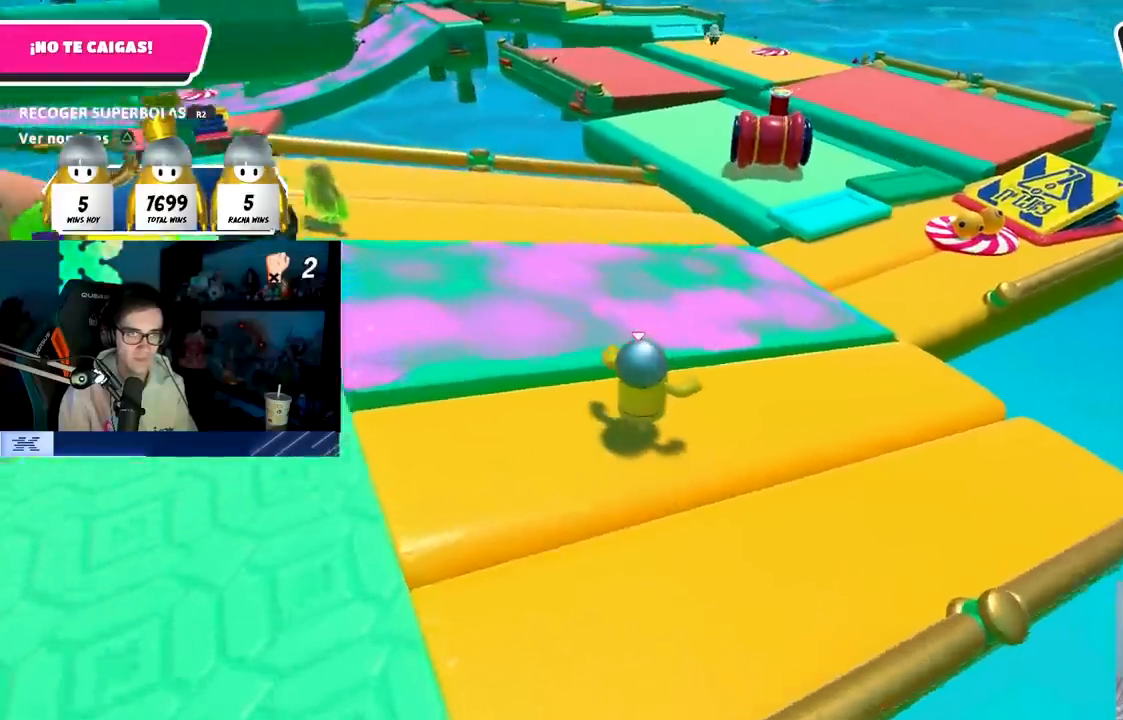
{"buttons": [], "left_stick": "up-right", "right_stick": "center", "events": [[283, "CROSS", "down"], [450, "CROSS", "up"]]}
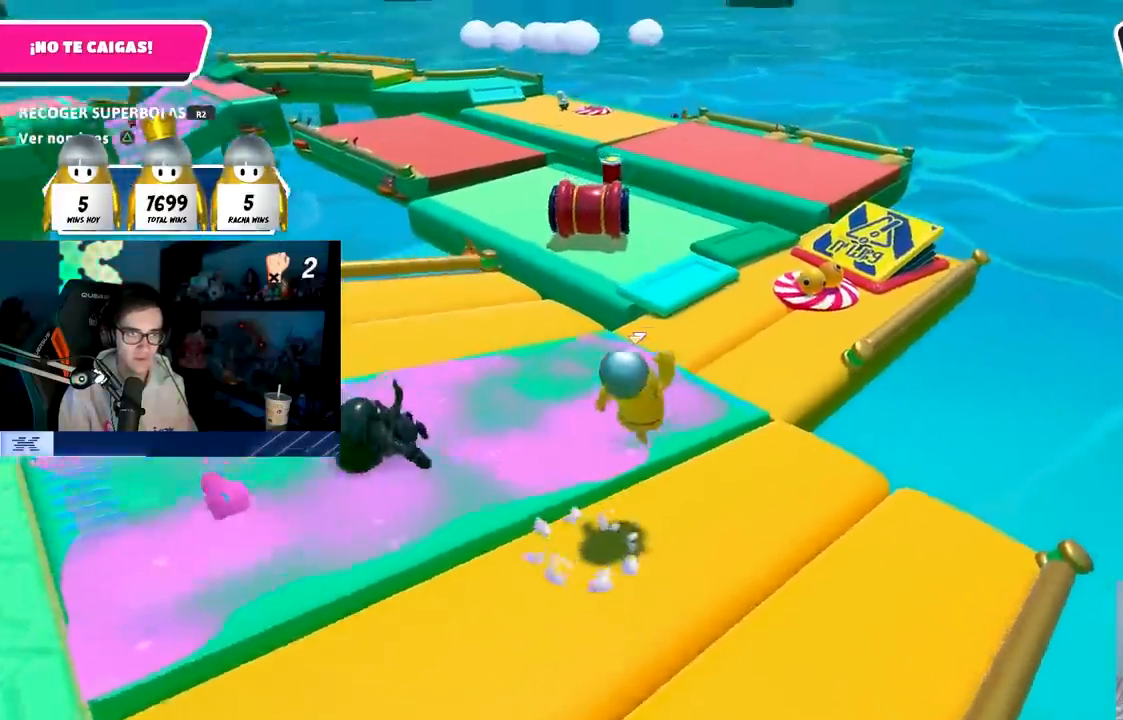
{"buttons": [], "left_stick": "up-right", "right_stick": "up", "events": [[33, "left_stick", "up"], [150, "SQUARE", "down"], [250, "SQUARE", "up"], [400, "left_stick", "up-right"], [483, "right_stick", "up"]]}
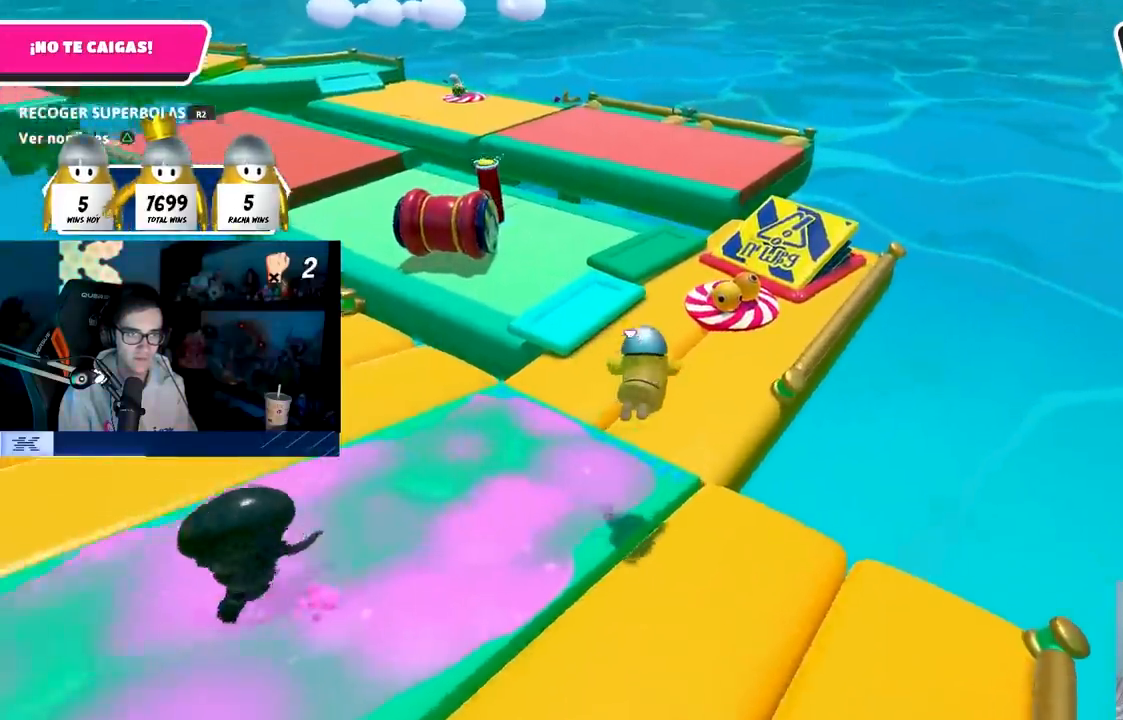
{"buttons": ["CROSS"], "left_stick": "up-right", "right_stick": "center", "events": [[50, "left_stick", "up"], [250, "right_stick", "left"], [333, "right_stick", "center"], [367, "left_stick", "up-right"], [483, "CROSS", "down"]]}
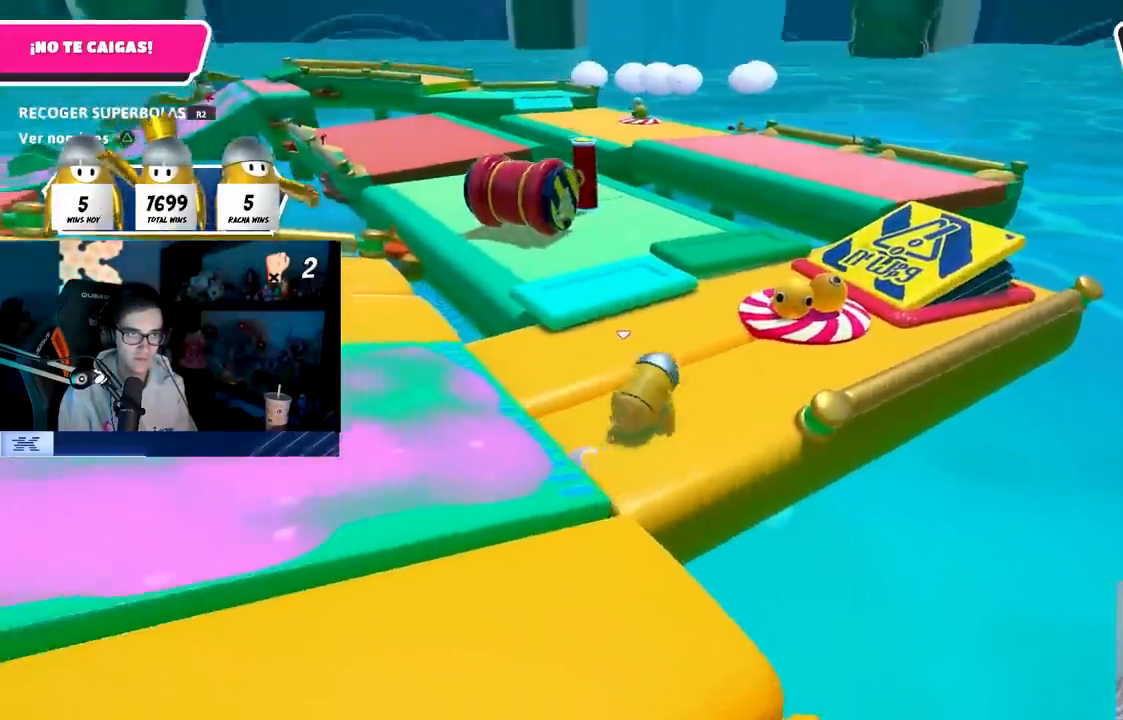
{"buttons": [], "left_stick": "up-right", "right_stick": "center", "events": [[100, "CROSS", "up"], [267, "right_stick", "down-left"], [417, "right_stick", "center"]]}